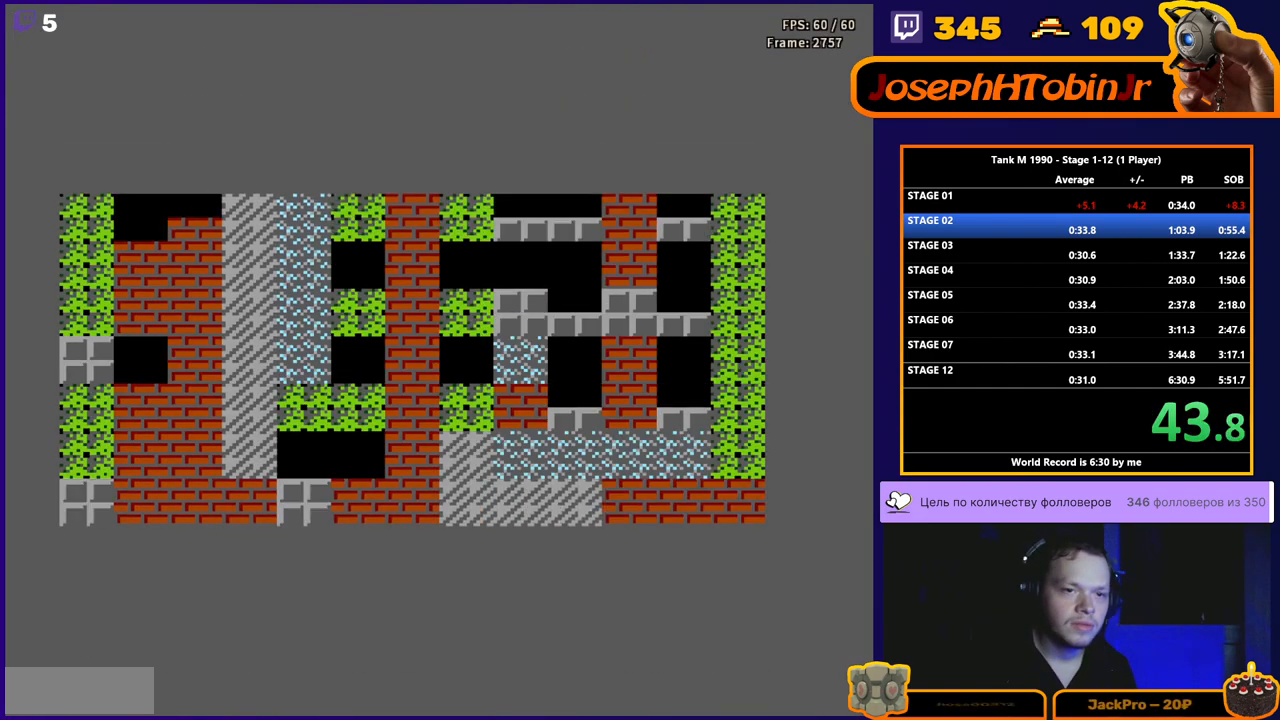
Gameplay with a controller (Nintendo layout); each line is a JSON object with the inputs held at the frame after it. "events" lists button and stick changes between this image and that frame as [ms after this image, input, new state], when the widget could be followed in between. Not read: L3 R3.
{"buttons": ["B", "DPAD_UP"], "events": [[333, "DPAD_UP", "down"], [383, "B", "down"]]}
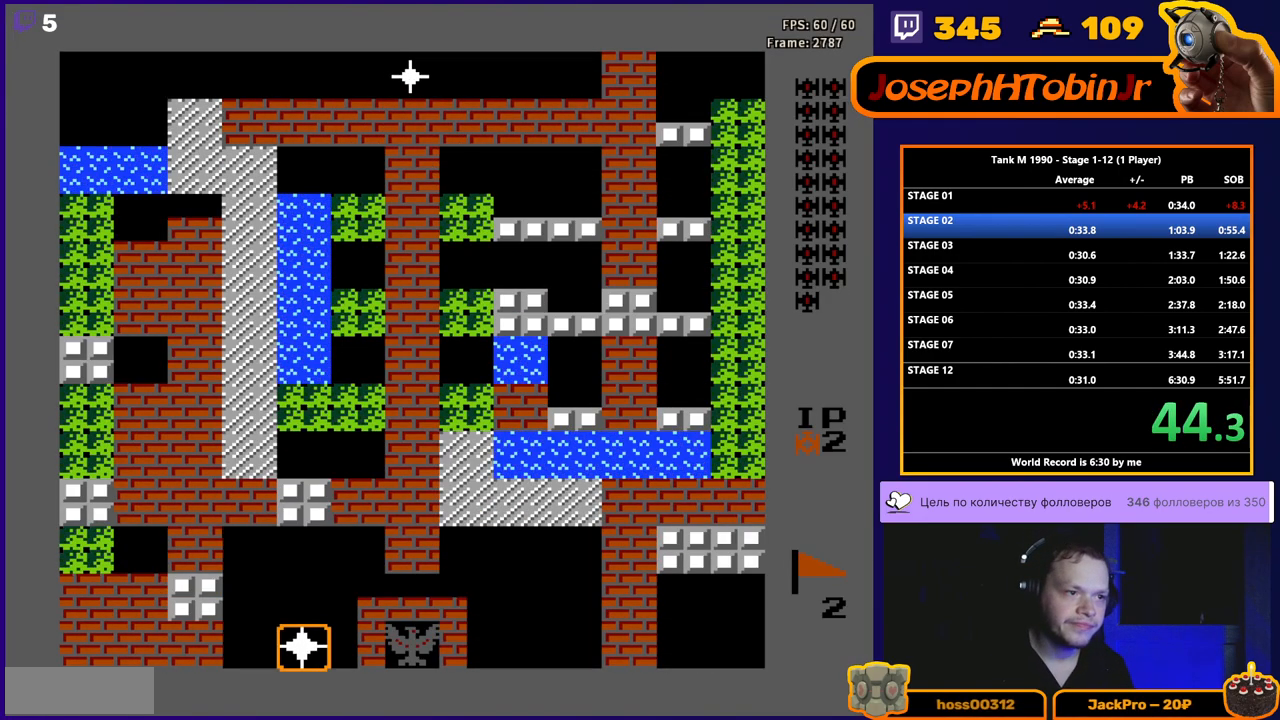
{"buttons": ["B", "DPAD_UP"], "events": []}
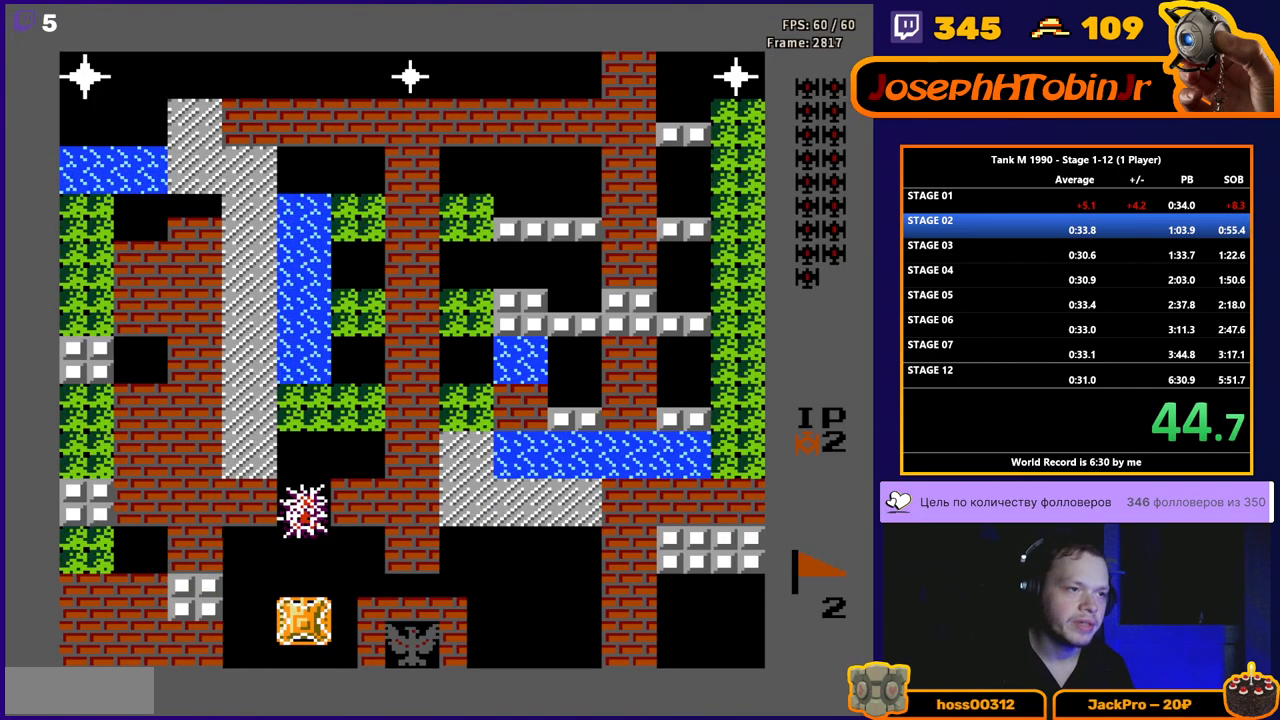
{"buttons": ["B", "DPAD_UP"], "events": []}
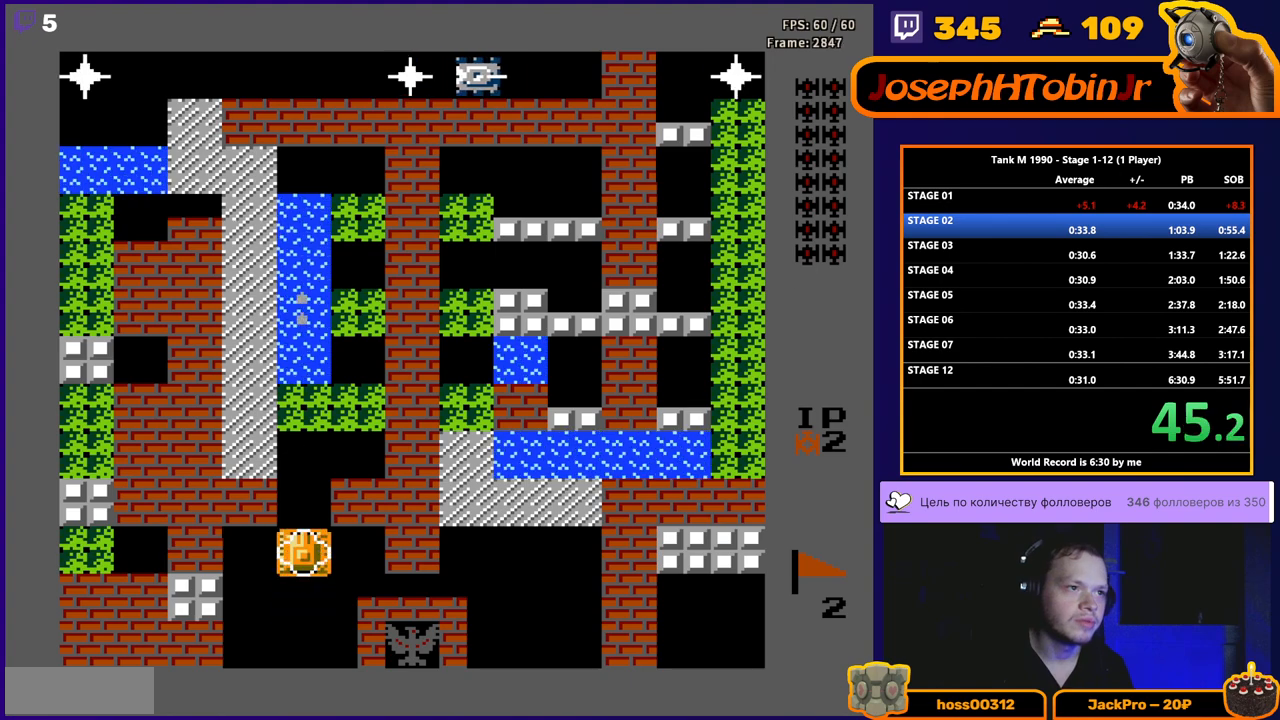
{"buttons": ["DPAD_UP"], "events": [[317, "B", "up"]]}
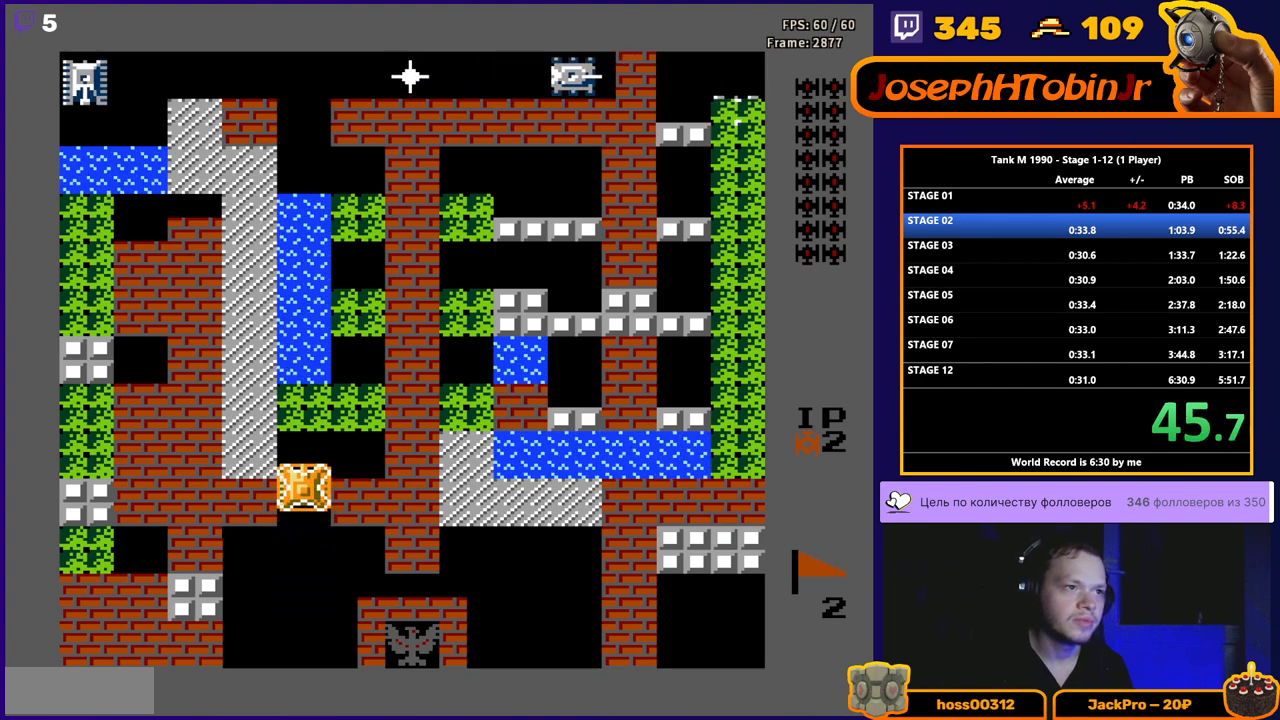
{"buttons": ["DPAD_UP"], "events": []}
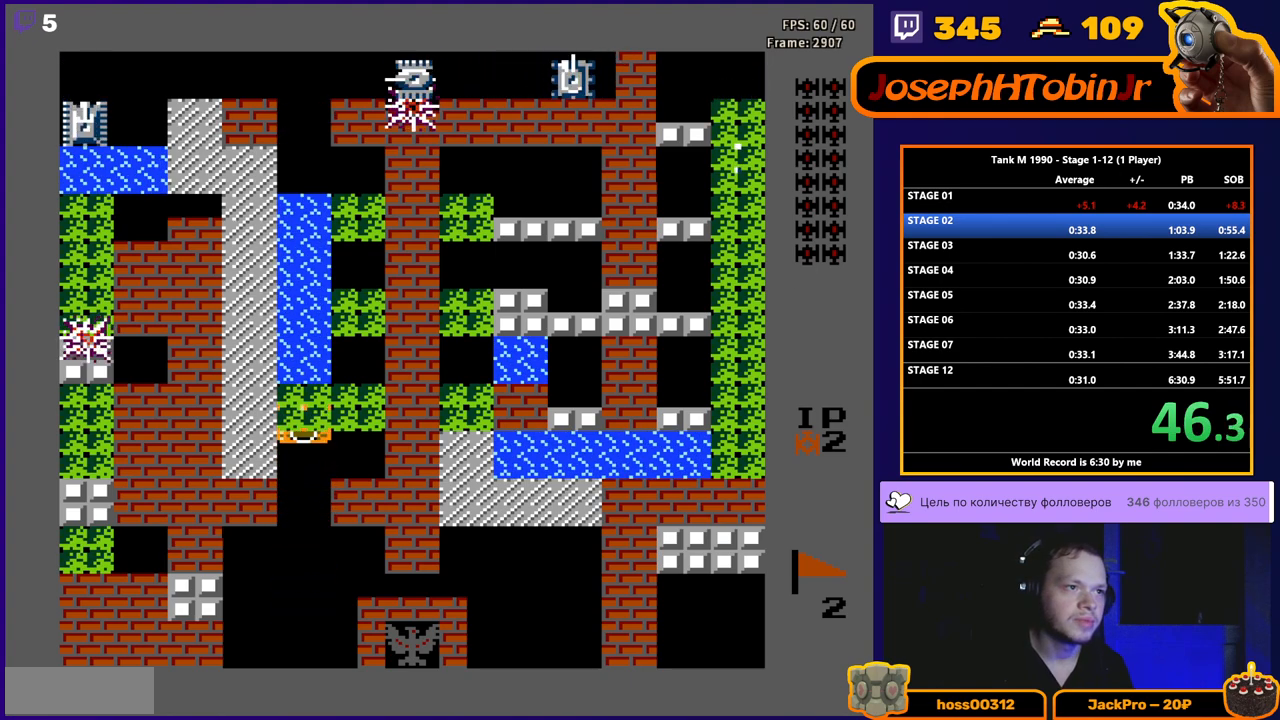
{"buttons": ["DPAD_UP"], "events": []}
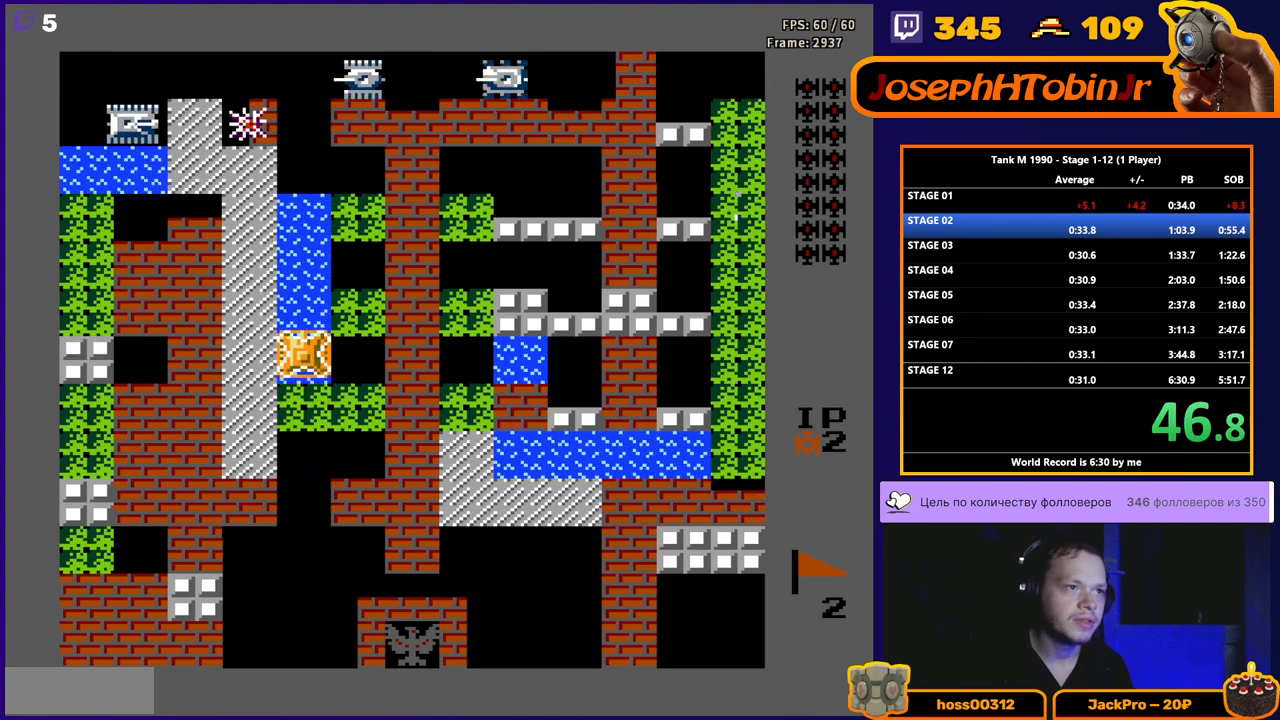
{"buttons": ["DPAD_UP"], "events": [[167, "A", "down"], [267, "A", "up"]]}
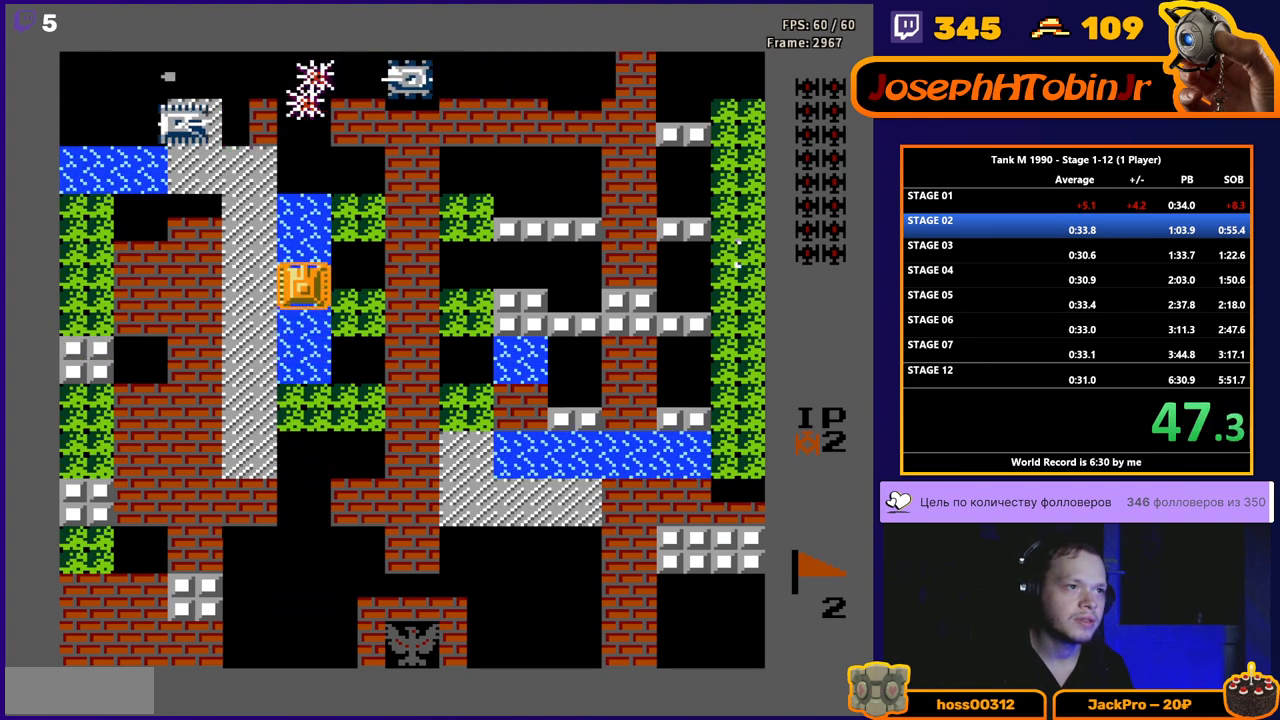
{"buttons": ["B", "DPAD_UP"], "events": [[250, "B", "down"]]}
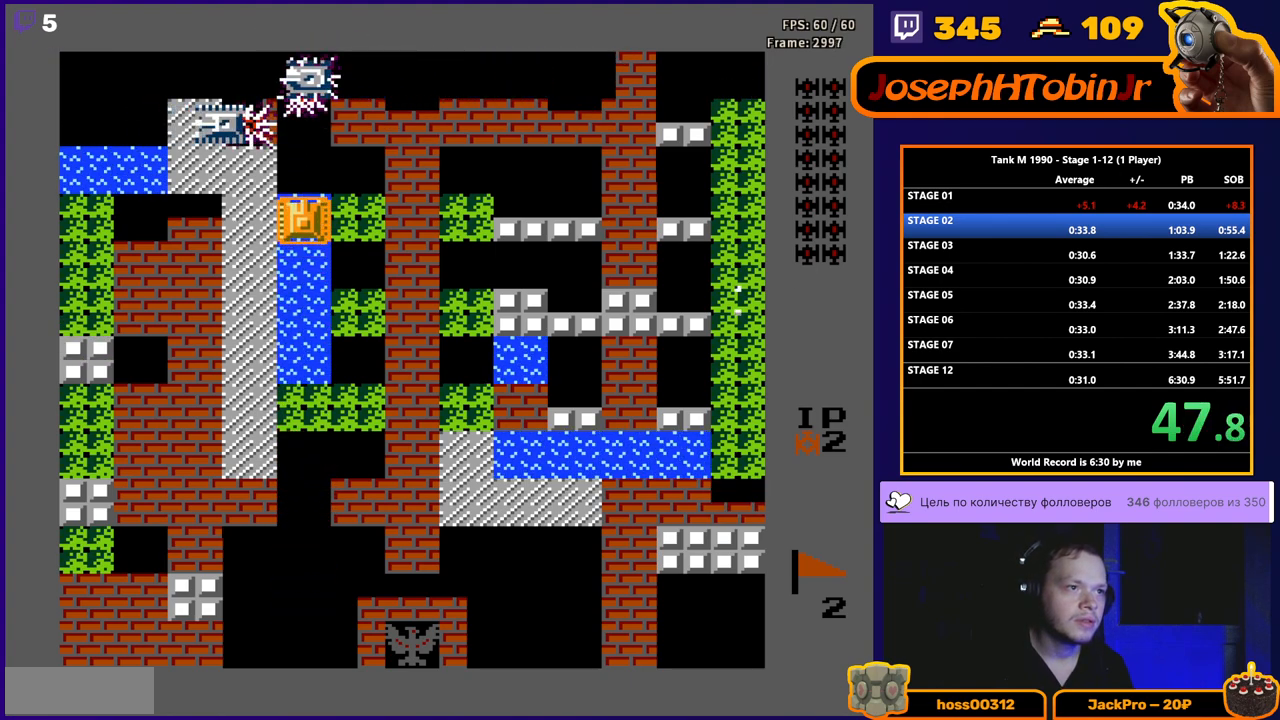
{"buttons": ["DPAD_UP"], "events": [[283, "B", "up"]]}
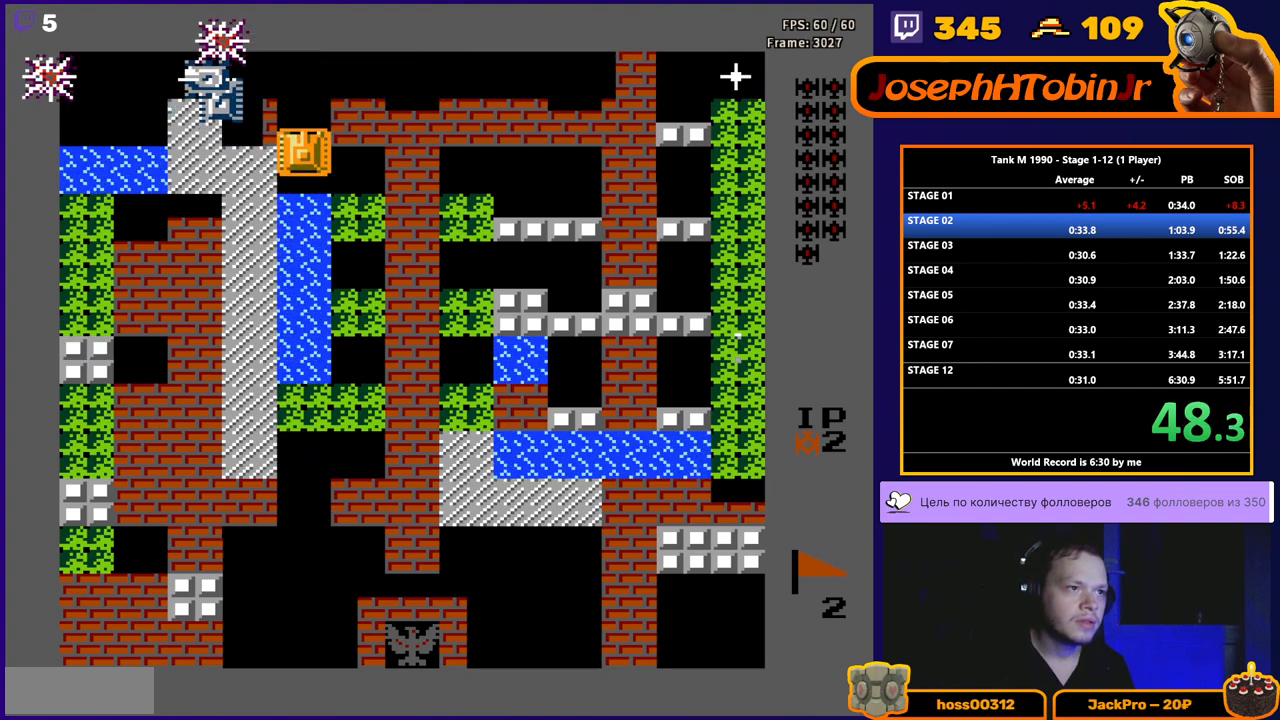
{"buttons": ["B"], "events": [[267, "DPAD_LEFT", "down"], [267, "DPAD_UP", "up"], [283, "B", "down"], [500, "DPAD_LEFT", "up"]]}
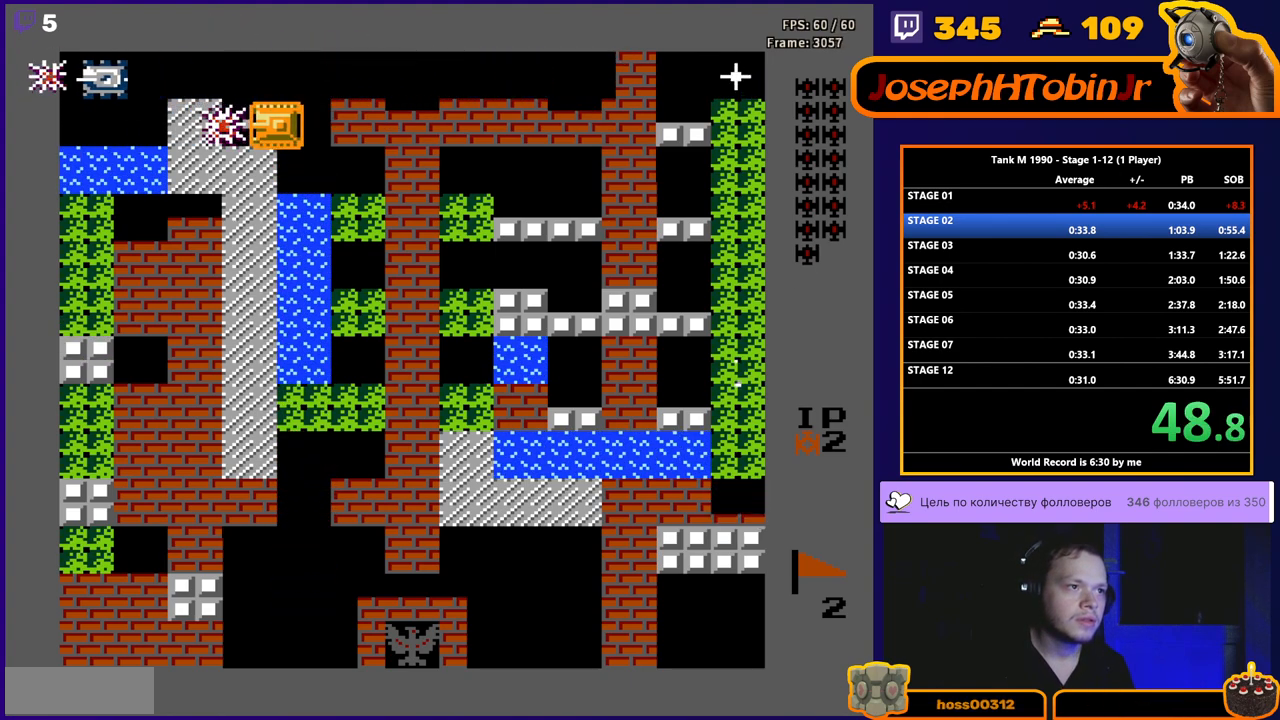
{"buttons": ["DPAD_RIGHT"], "events": [[50, "DPAD_UP", "down"], [83, "B", "up"], [183, "DPAD_LEFT", "down"], [183, "DPAD_UP", "up"], [233, "B", "down"], [350, "DPAD_LEFT", "up"], [433, "B", "up"], [483, "DPAD_RIGHT", "down"]]}
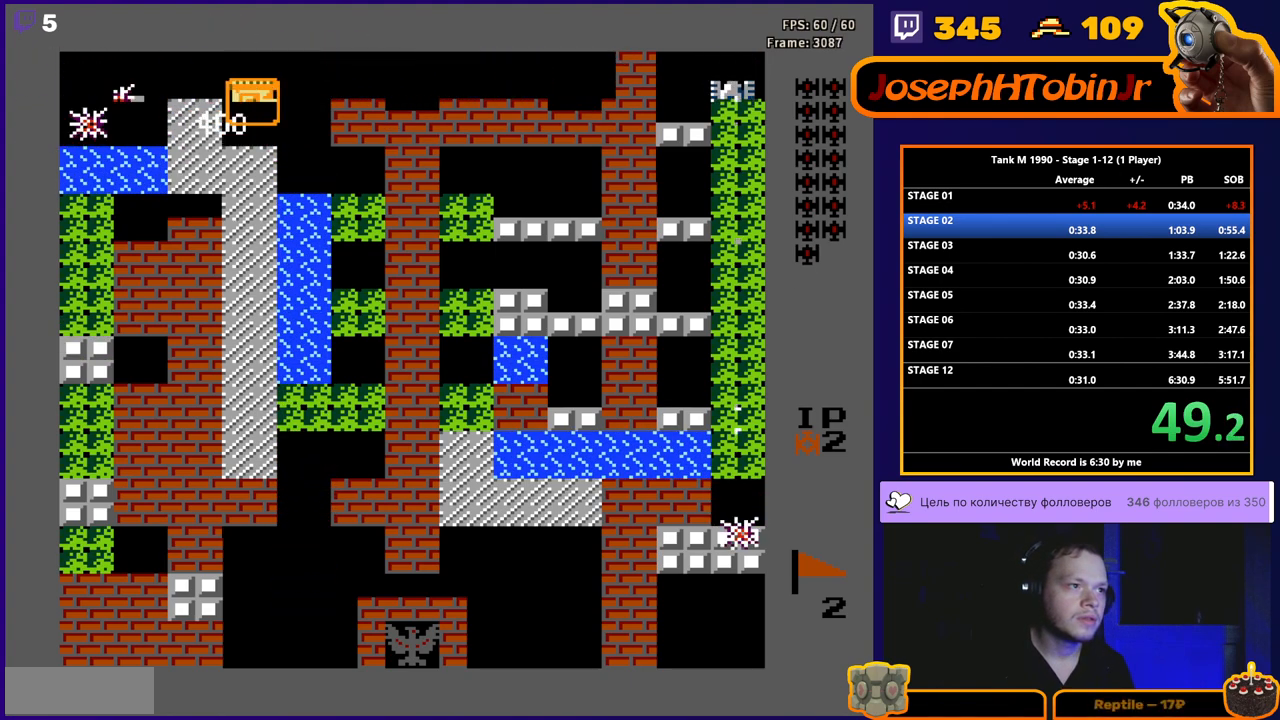
{"buttons": ["DPAD_DOWN"], "events": [[67, "B", "down"], [400, "DPAD_DOWN", "down"], [400, "DPAD_RIGHT", "up"], [450, "B", "up"]]}
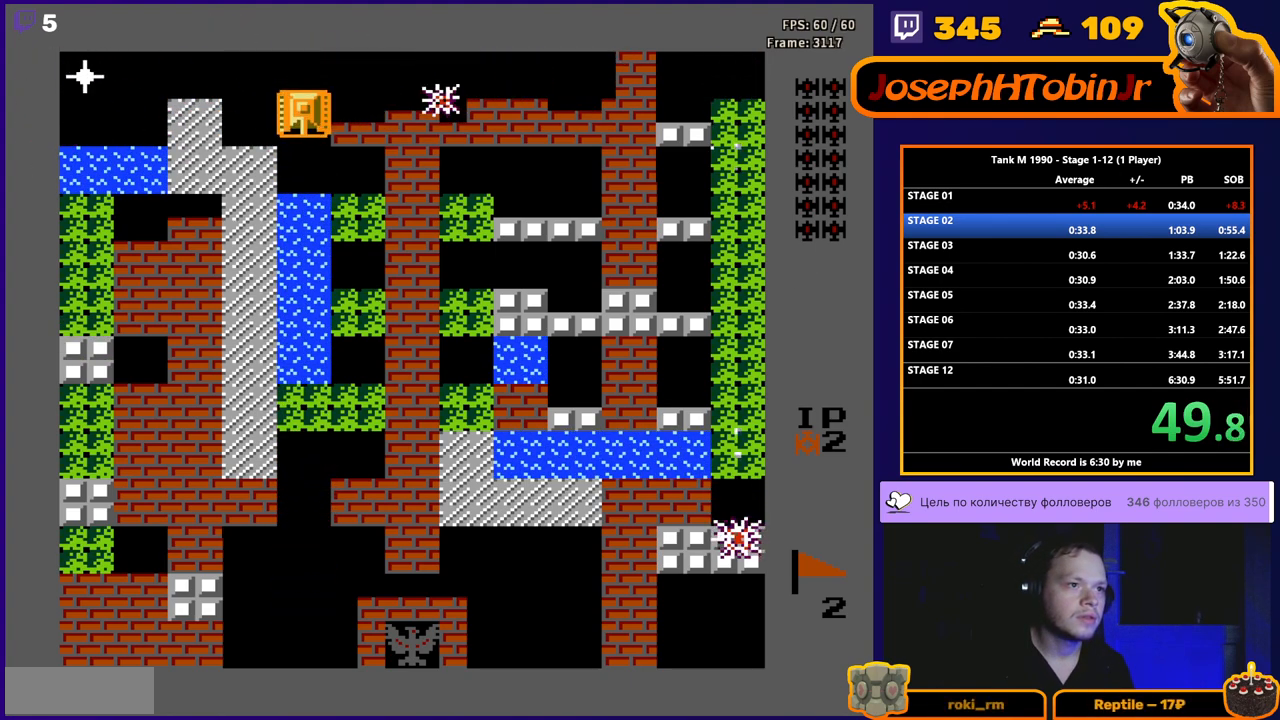
{"buttons": ["B", "DPAD_RIGHT"], "events": [[83, "DPAD_DOWN", "up"], [83, "DPAD_RIGHT", "down"], [117, "B", "down"]]}
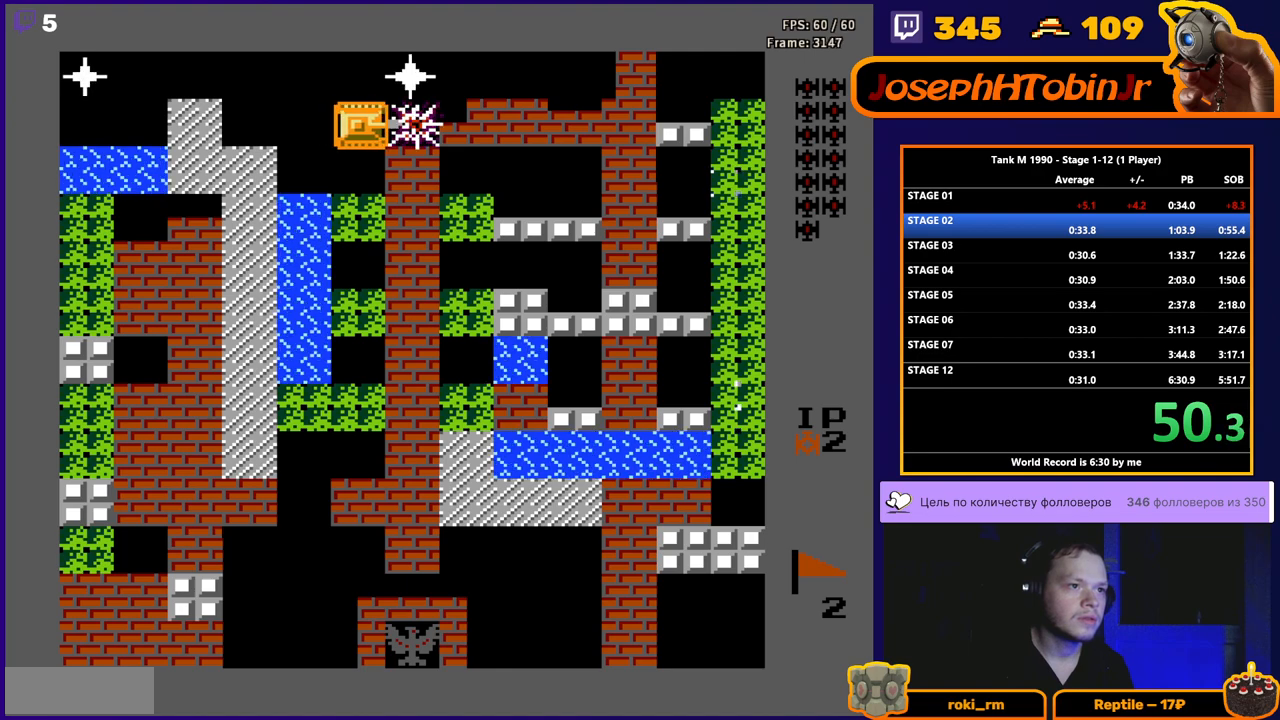
{"buttons": ["B", "DPAD_LEFT"], "events": [[50, "DPAD_RIGHT", "up"], [67, "DPAD_UP", "down"], [100, "B", "up"], [217, "DPAD_LEFT", "down"], [217, "DPAD_UP", "up"], [250, "B", "down"]]}
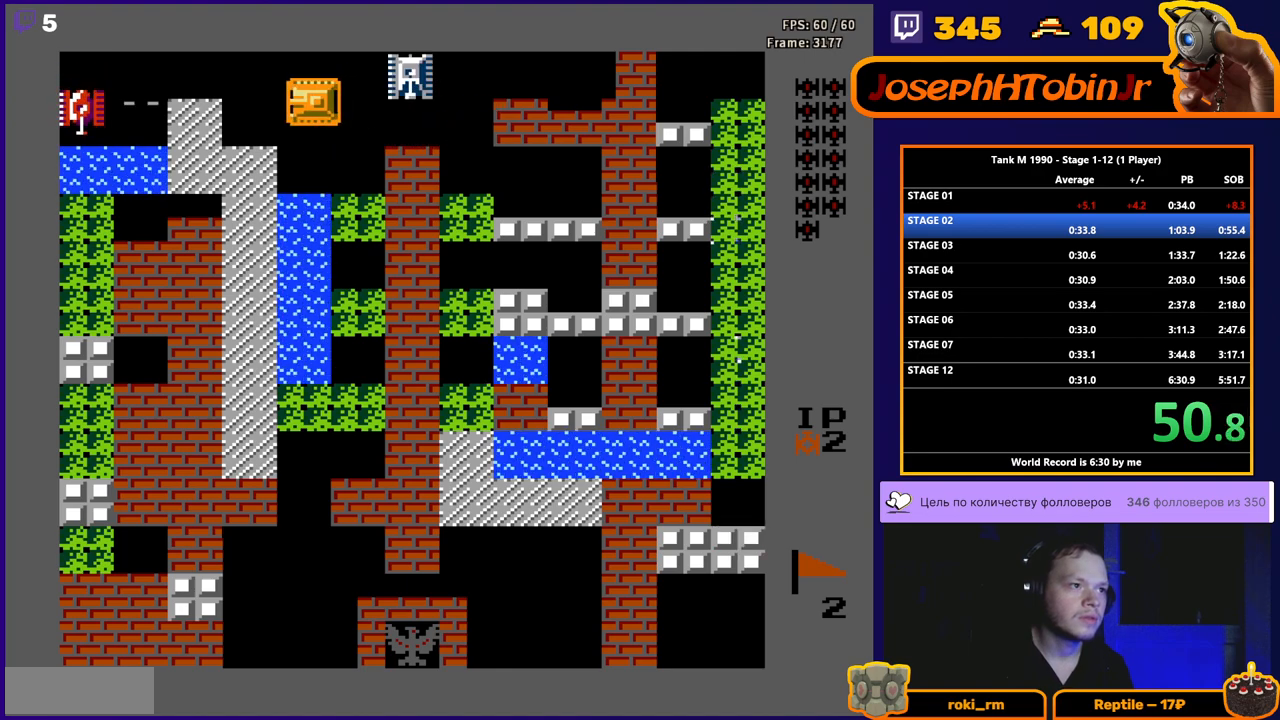
{"buttons": ["B", "DPAD_RIGHT"], "events": [[33, "B", "up"], [33, "DPAD_DOWN", "down"], [33, "DPAD_LEFT", "up"], [50, "DPAD_DOWN", "up"], [50, "DPAD_RIGHT", "down"], [100, "B", "down"]]}
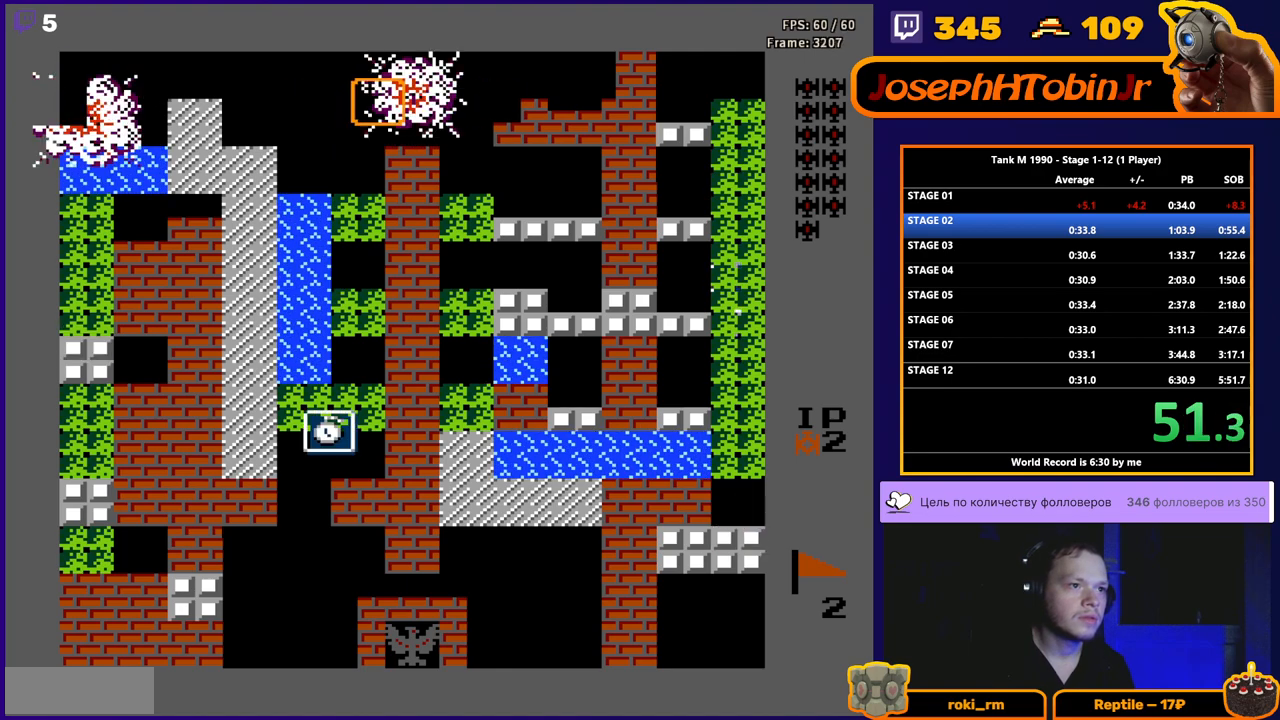
{"buttons": ["B", "DPAD_RIGHT"], "events": [[300, "DPAD_DOWN", "down"], [317, "DPAD_RIGHT", "up"], [333, "B", "up"], [417, "DPAD_RIGHT", "down"], [433, "DPAD_DOWN", "up"], [450, "B", "down"]]}
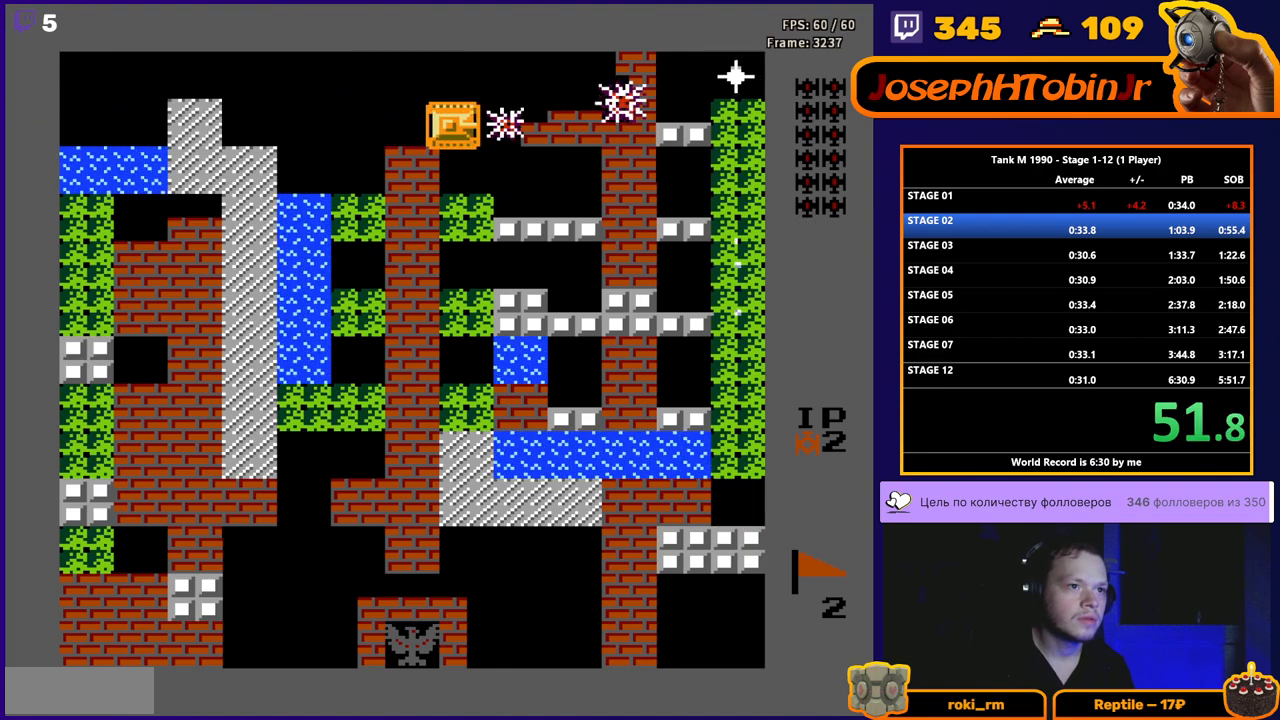
{"buttons": ["B", "DPAD_RIGHT"], "events": []}
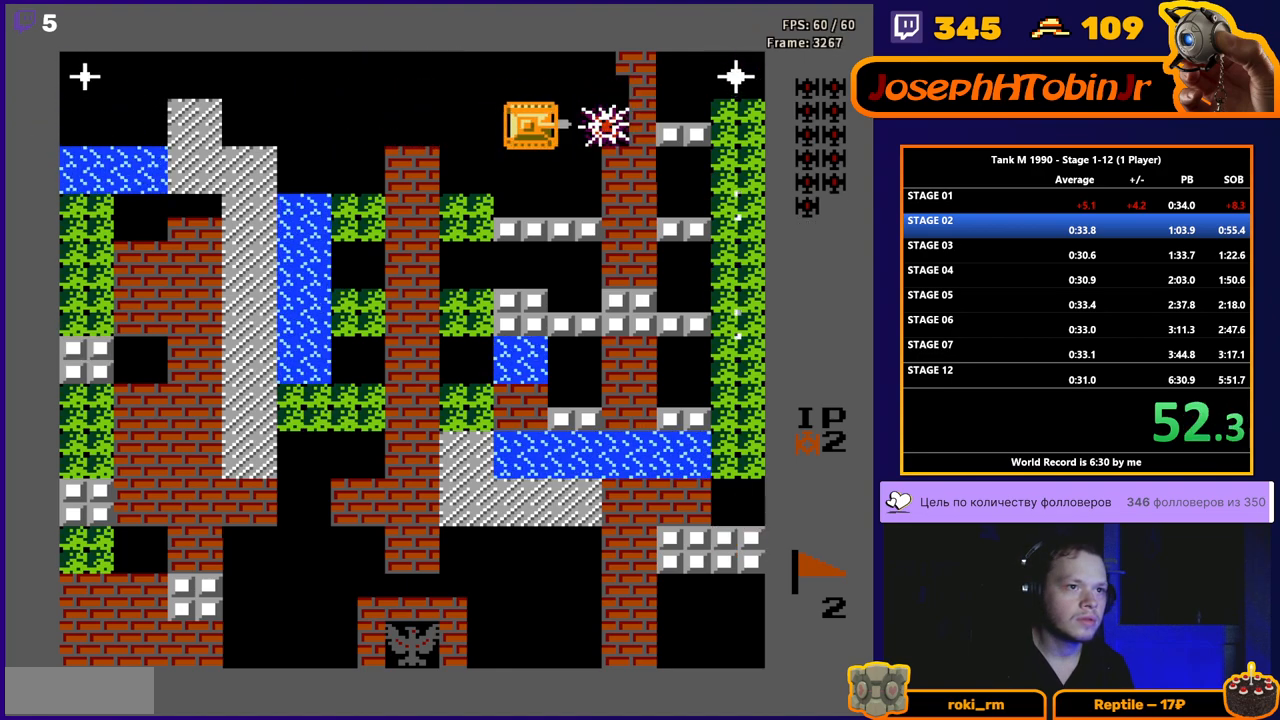
{"buttons": ["B", "DPAD_RIGHT"], "events": []}
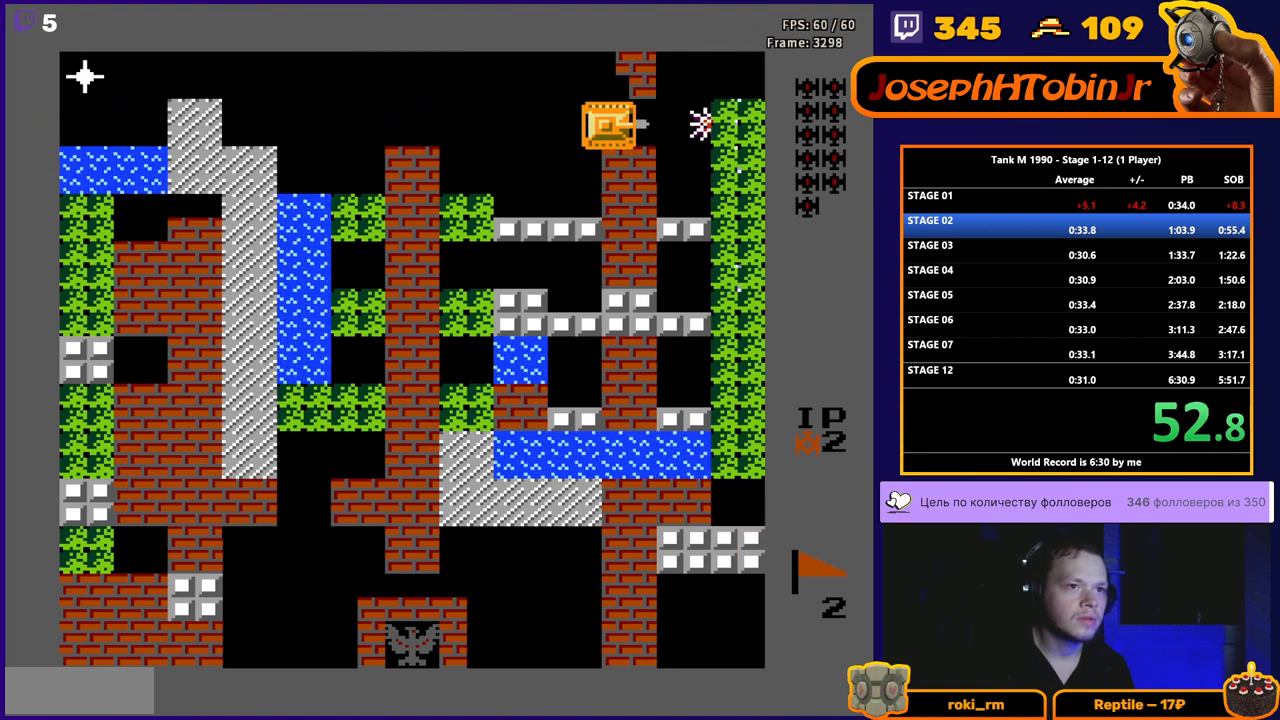
{"buttons": ["B", "DPAD_RIGHT"], "events": []}
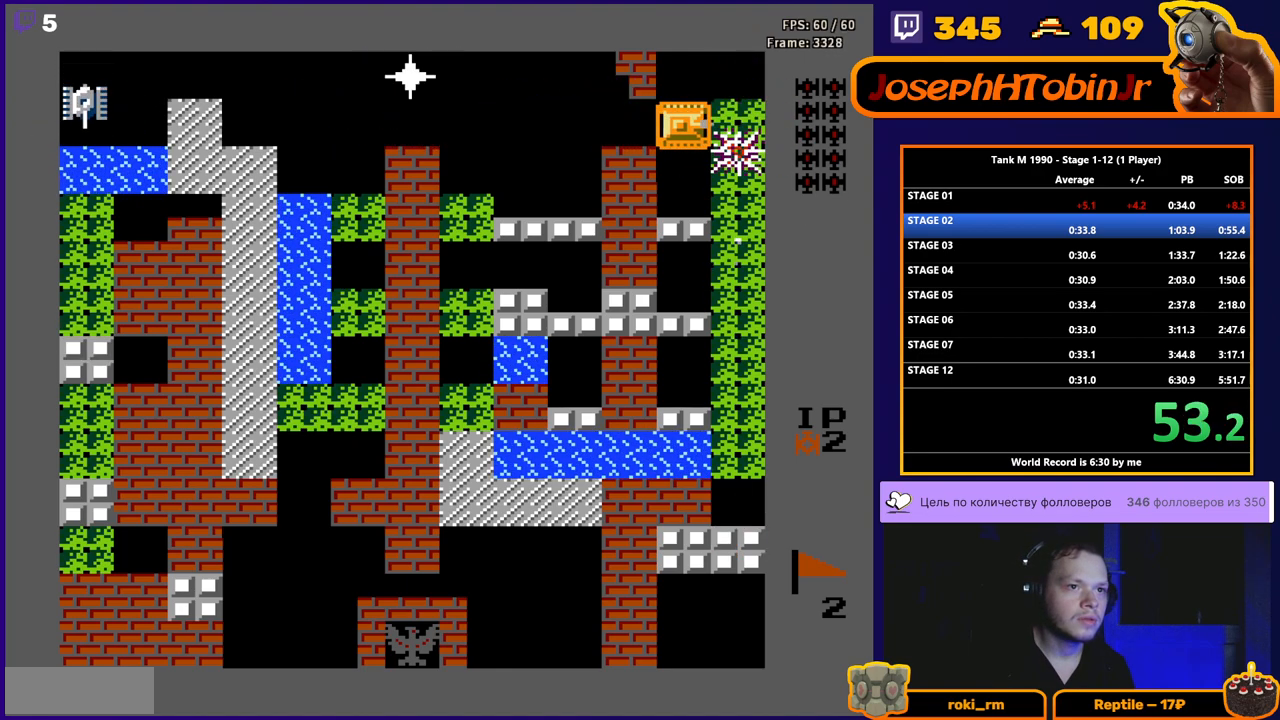
{"buttons": ["DPAD_UP"], "events": [[50, "B", "up"], [150, "DPAD_DOWN", "down"], [150, "DPAD_RIGHT", "up"], [183, "B", "down"], [267, "DPAD_DOWN", "up"], [283, "DPAD_LEFT", "down"], [333, "B", "up"], [433, "DPAD_UP", "down"], [467, "DPAD_LEFT", "up"]]}